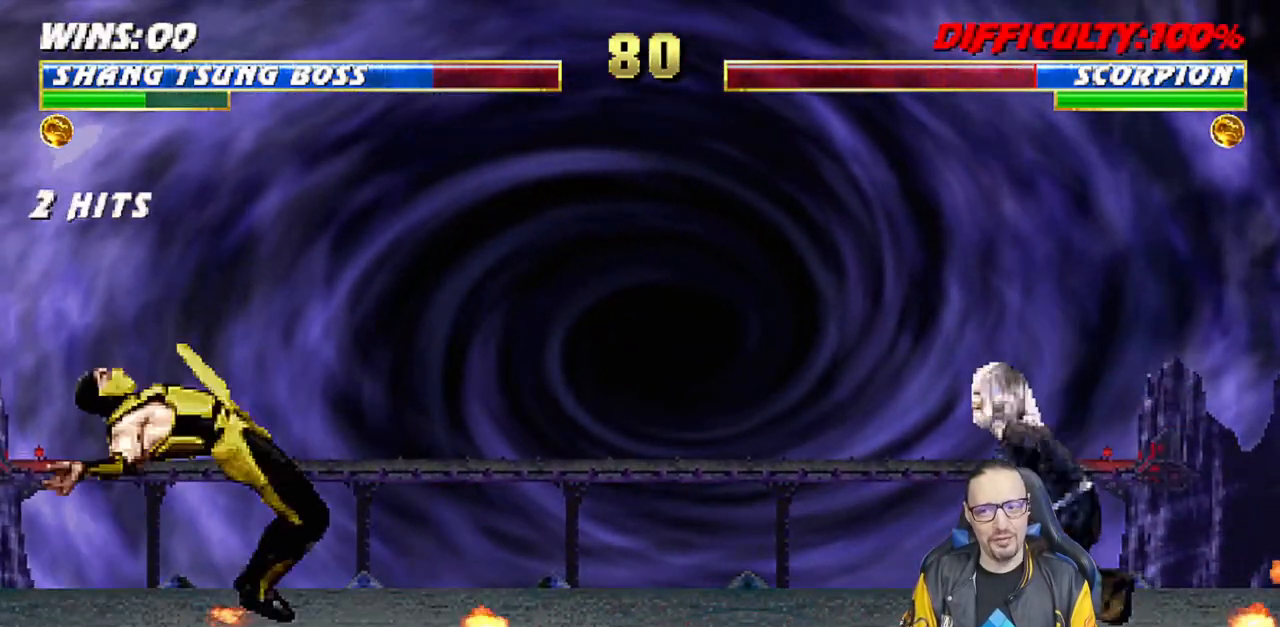
Gameplay with a controller (PlayStation layout); each line is a JSON object with the inputs held at the frame after it (dt_ms = milliseconds from this image to that frame). "events" lists button and stick changes between this image and that frame as [ms after this image, input, new state], when the widget could be followed in between.
{"dt_ms": 500, "buttons": ["R1"], "left_stick": "center", "right_stick": "center", "events": []}
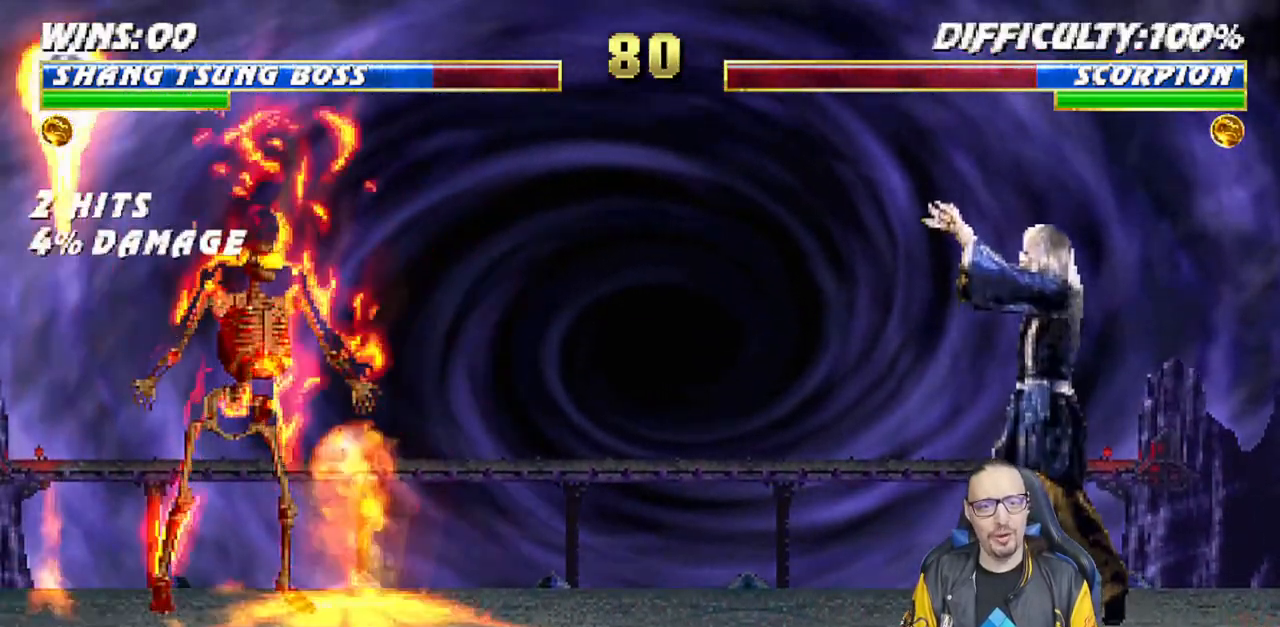
{"dt_ms": 500, "buttons": [], "left_stick": "center", "right_stick": "center", "events": [[333, "R1", "up"]]}
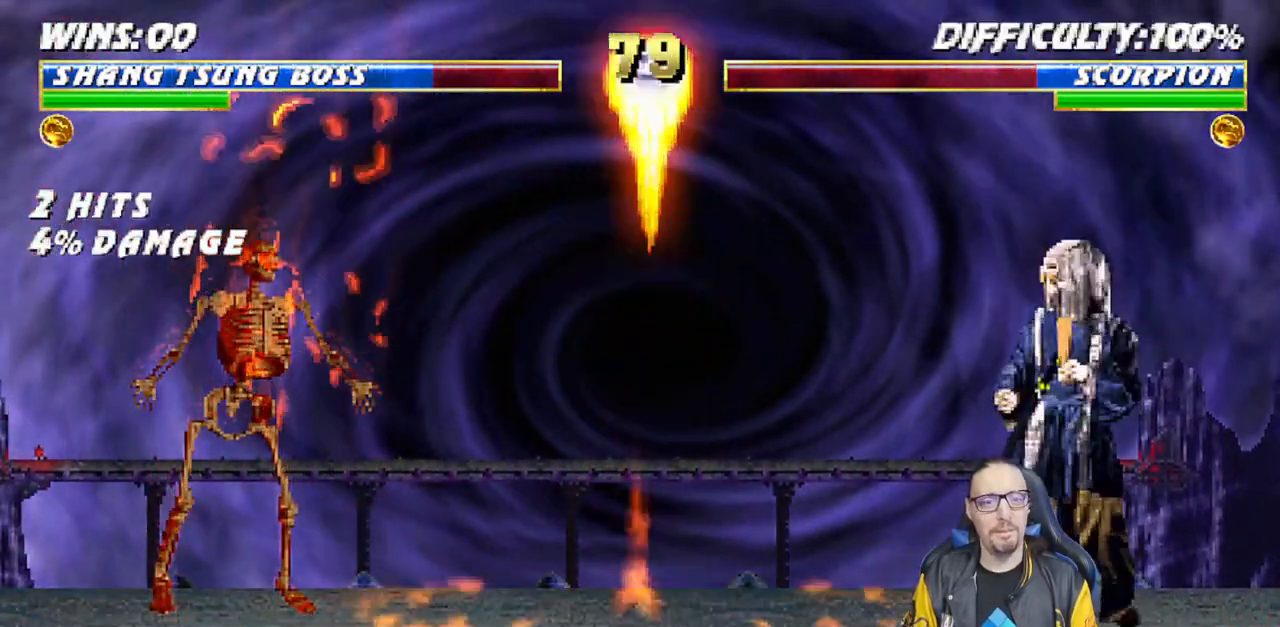
{"dt_ms": 500, "buttons": ["L1", "DPAD_UP", "DPAD_LEFT"], "left_stick": "center", "right_stick": "center", "events": [[300, "DPAD_LEFT", "down"], [300, "L1", "down"], [383, "DPAD_UP", "down"]]}
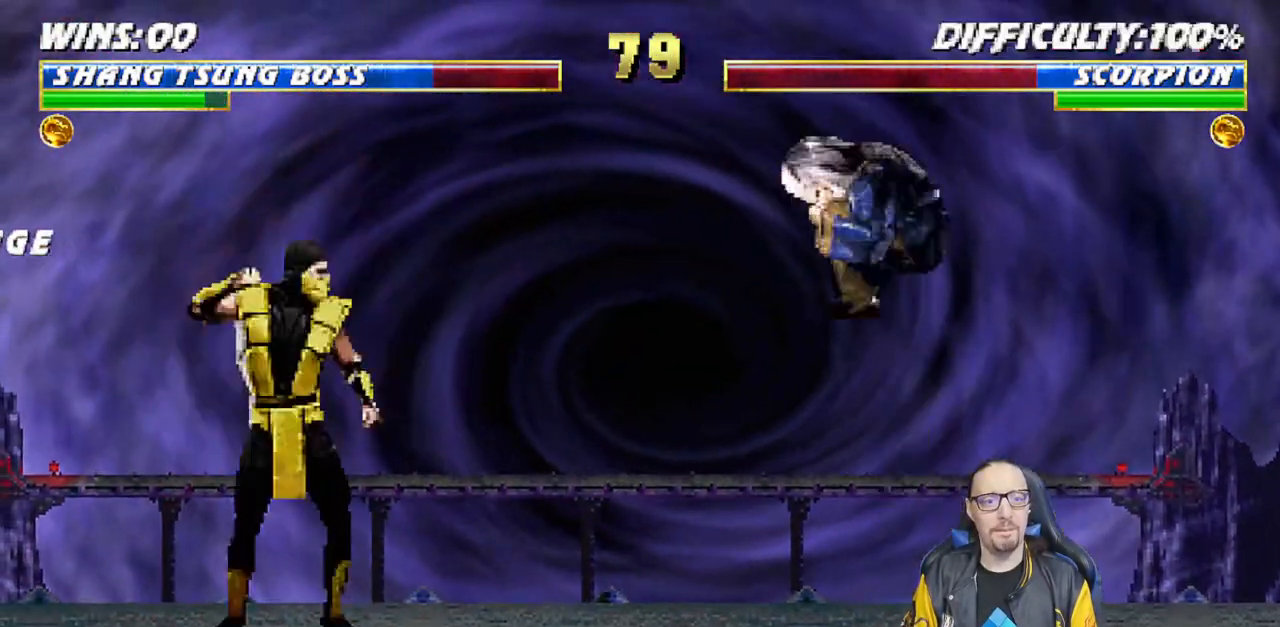
{"dt_ms": 500, "buttons": ["L1"], "left_stick": "center", "right_stick": "center", "events": [[150, "DPAD_UP", "up"], [167, "DPAD_LEFT", "up"], [217, "SQUARE", "down"], [317, "SQUARE", "up"], [400, "SQUARE", "down"], [467, "SQUARE", "up"]]}
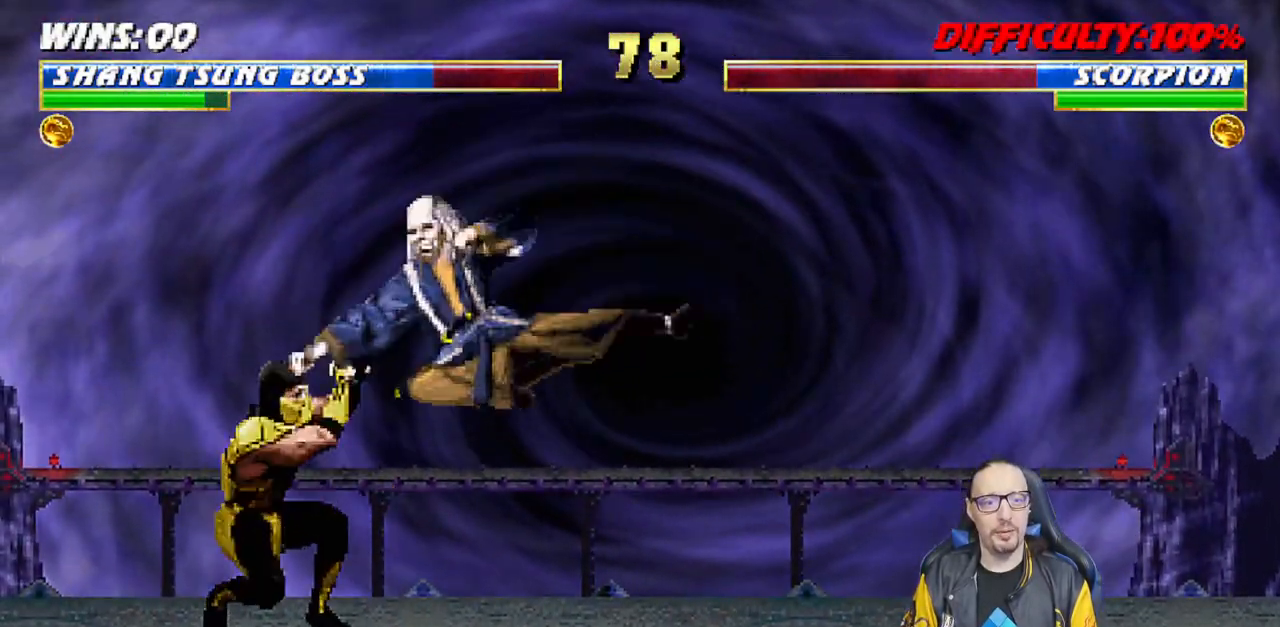
{"dt_ms": 500, "buttons": ["TRIANGLE", "L1", "DPAD_RIGHT"], "left_stick": "center", "right_stick": "center", "events": [[67, "SQUARE", "down"], [100, "SQUARE", "up"], [183, "SQUARE", "down"], [300, "CROSS", "down"], [300, "SQUARE", "up"], [433, "DPAD_RIGHT", "down"], [450, "CROSS", "up"], [467, "TRIANGLE", "down"]]}
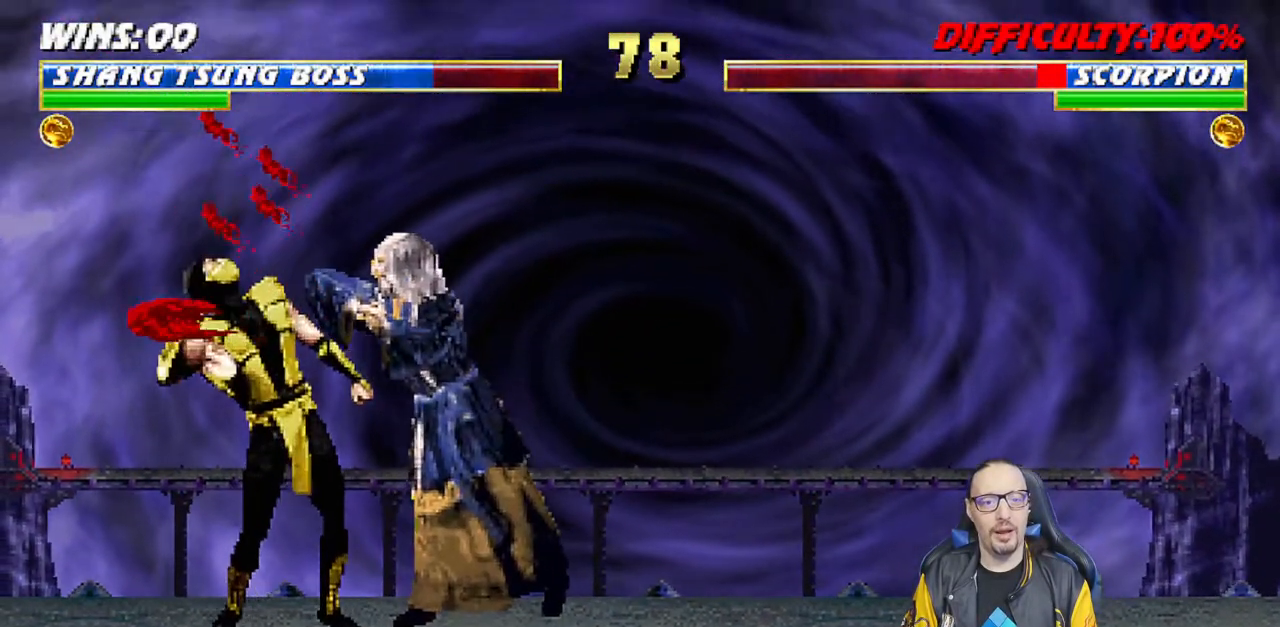
{"dt_ms": 500, "buttons": ["TRIANGLE", "L1", "DPAD_RIGHT"], "left_stick": "center", "right_stick": "center", "events": [[100, "TRIANGLE", "up"], [150, "TRIANGLE", "down"], [250, "DPAD_UP", "down"], [250, "TRIANGLE", "up"], [350, "TRIANGLE", "down"], [500, "DPAD_UP", "up"]]}
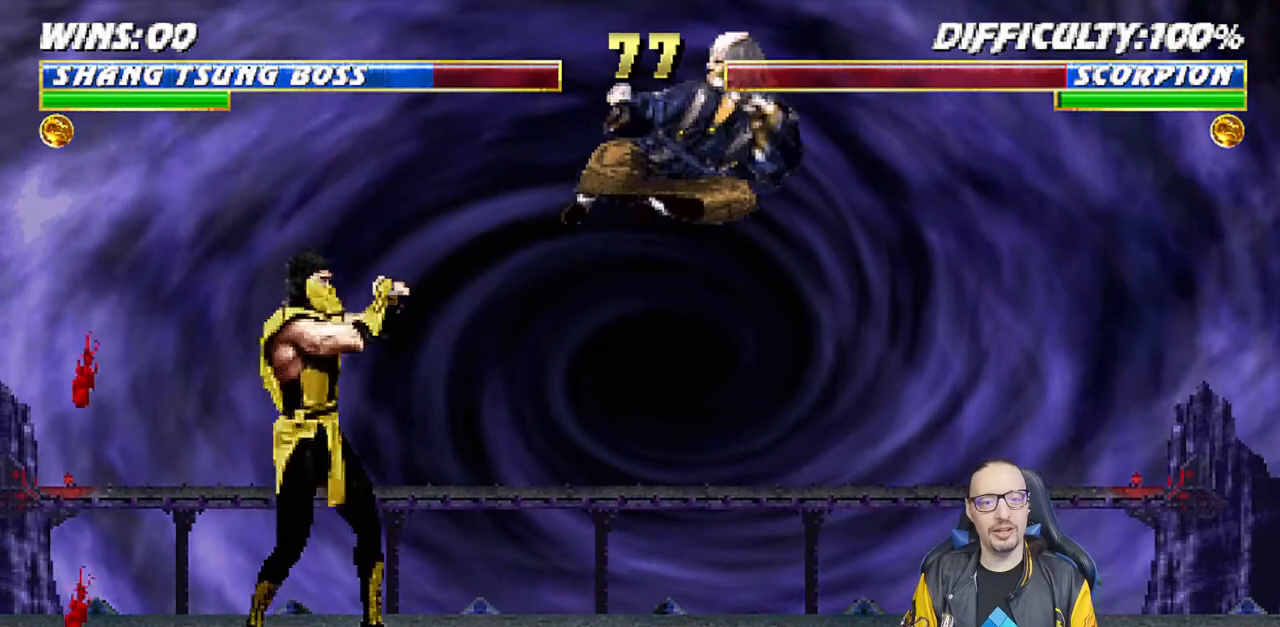
{"dt_ms": 500, "buttons": [], "left_stick": "center", "right_stick": "center", "events": [[33, "TRIANGLE", "up"], [50, "DPAD_RIGHT", "up"], [50, "L1", "up"], [150, "TRIANGLE", "down"], [167, "DPAD_RIGHT", "down"], [183, "TRIANGLE", "up"], [317, "DPAD_RIGHT", "up"]]}
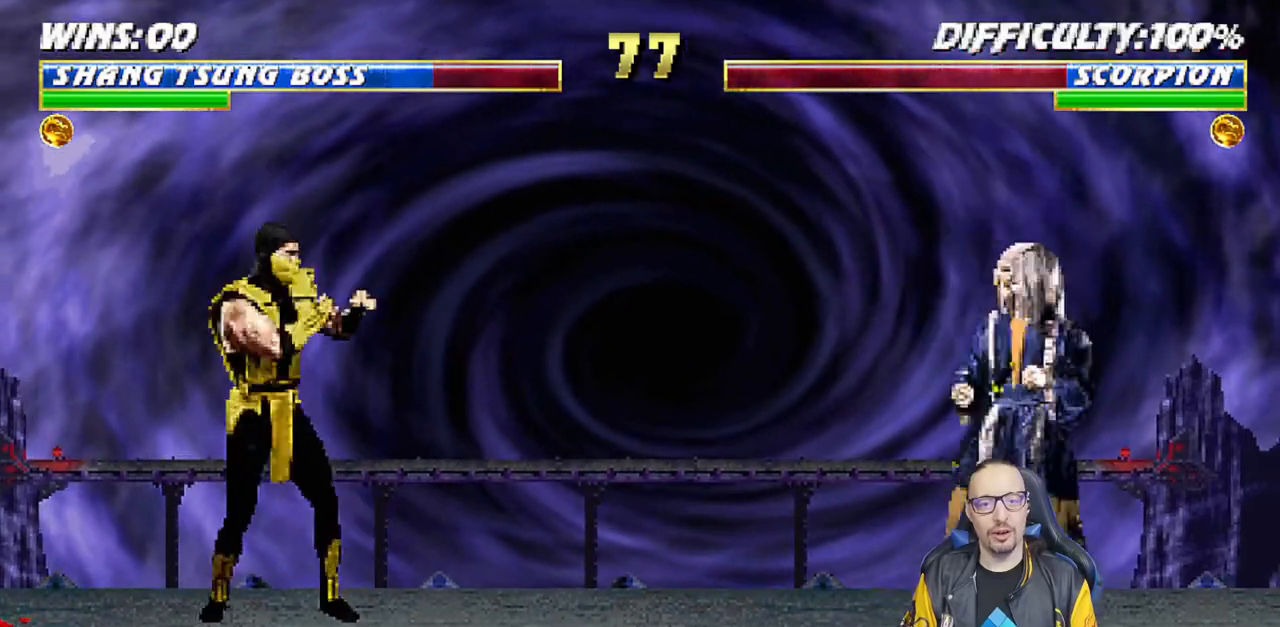
{"dt_ms": 500, "buttons": ["L1"], "left_stick": "center", "right_stick": "center", "events": [[133, "L1", "down"], [150, "DPAD_LEFT", "down"], [167, "DPAD_UP", "down"], [450, "DPAD_UP", "up"], [467, "DPAD_LEFT", "up"]]}
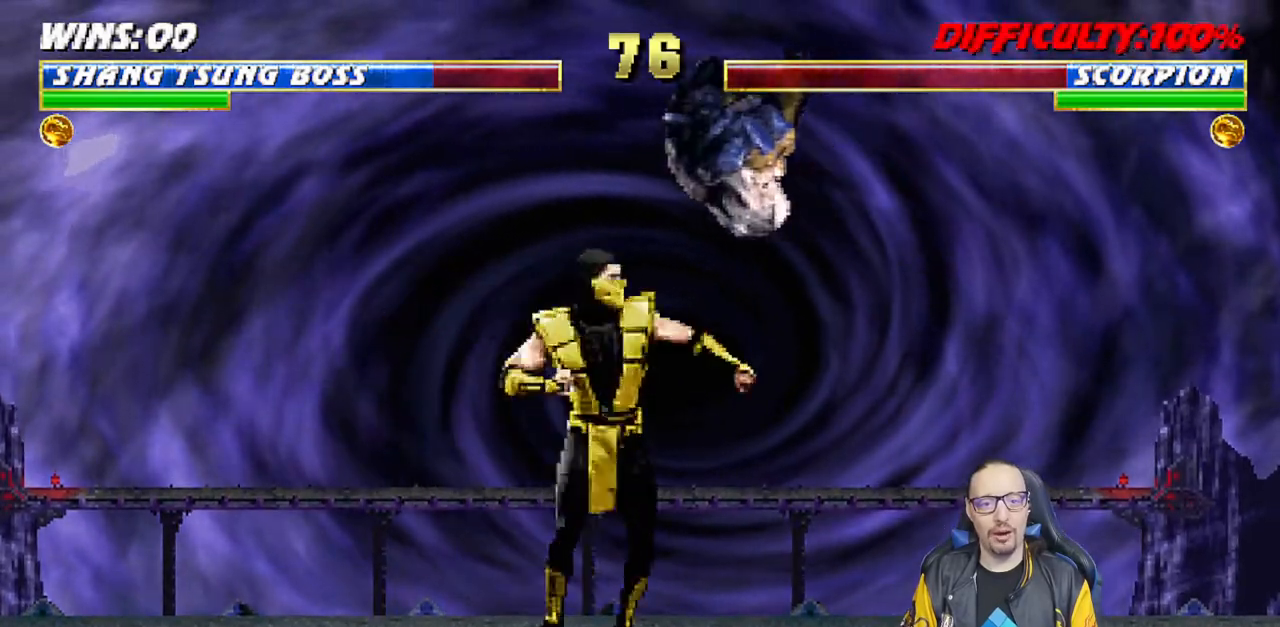
{"dt_ms": 500, "buttons": ["R1", "DPAD_DOWN", "DPAD_RIGHT"], "left_stick": "center", "right_stick": "center", "events": [[33, "SQUARE", "down"], [133, "SQUARE", "up"], [217, "SQUARE", "down"], [300, "SQUARE", "up"], [383, "SQUARE", "down"], [400, "DPAD_DOWN", "down"], [400, "L1", "up"], [417, "DPAD_RIGHT", "down"], [417, "SQUARE", "up"], [483, "R1", "down"]]}
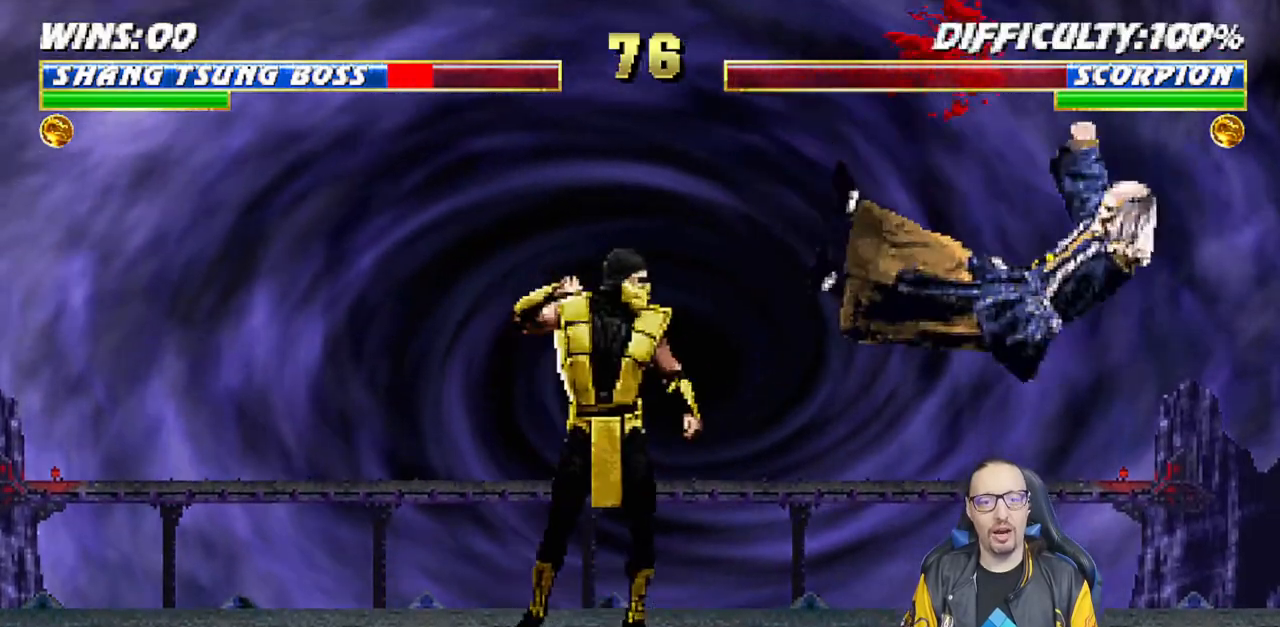
{"dt_ms": 500, "buttons": ["L1", "R1", "DPAD_DOWN", "DPAD_RIGHT"], "left_stick": "center", "right_stick": "center", "events": [[33, "L1", "down"]]}
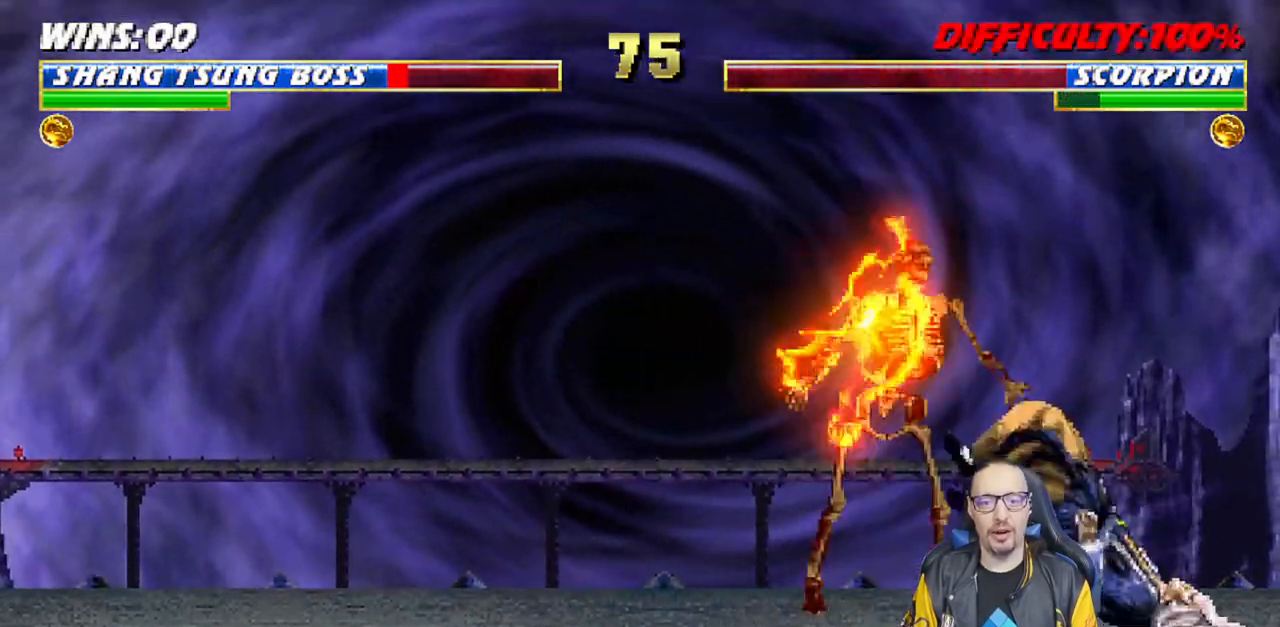
{"dt_ms": 500, "buttons": ["L1", "R1", "DPAD_RIGHT"], "left_stick": "center", "right_stick": "center", "events": [[483, "DPAD_DOWN", "up"]]}
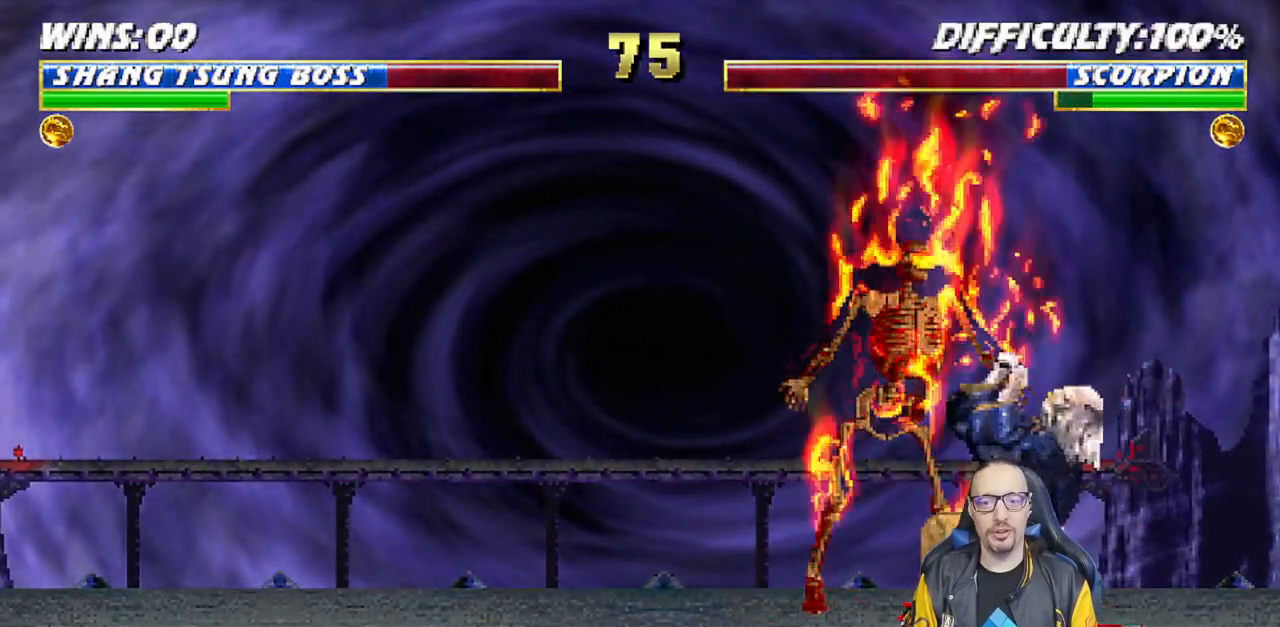
{"dt_ms": 500, "buttons": ["L1", "R1", "DPAD_DOWN", "DPAD_RIGHT"], "left_stick": "center", "right_stick": "center", "events": [[33, "DPAD_RIGHT", "up"], [67, "L1", "up"], [317, "DPAD_DOWN", "down"], [400, "DPAD_RIGHT", "down"], [400, "L1", "down"]]}
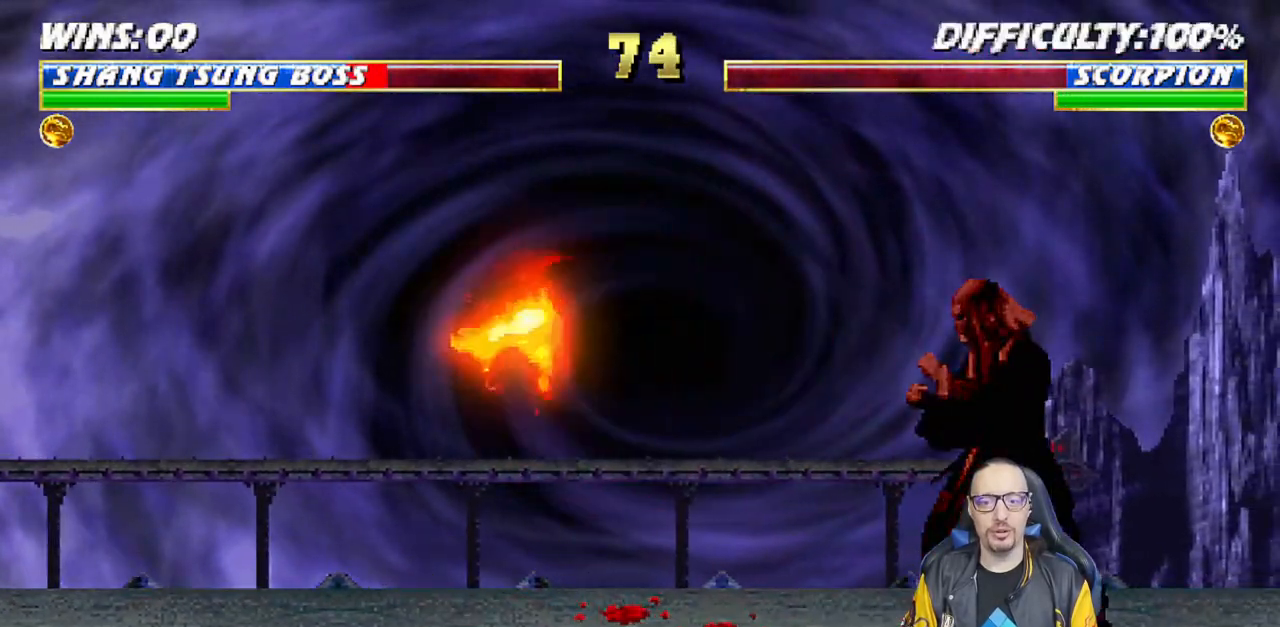
{"dt_ms": 500, "buttons": ["L1", "R1", "DPAD_DOWN", "DPAD_RIGHT"], "left_stick": "center", "right_stick": "center", "events": []}
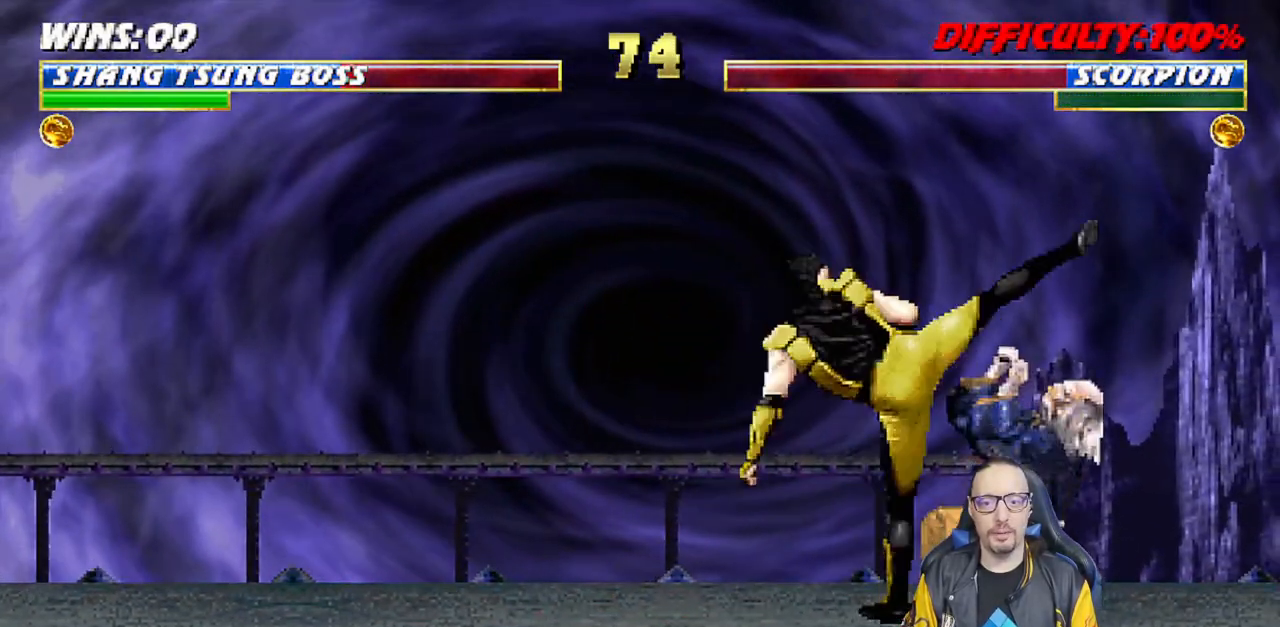
{"dt_ms": 500, "buttons": ["R1"], "left_stick": "center", "right_stick": "center", "events": [[367, "DPAD_DOWN", "up"], [483, "L1", "up"], [500, "DPAD_RIGHT", "up"]]}
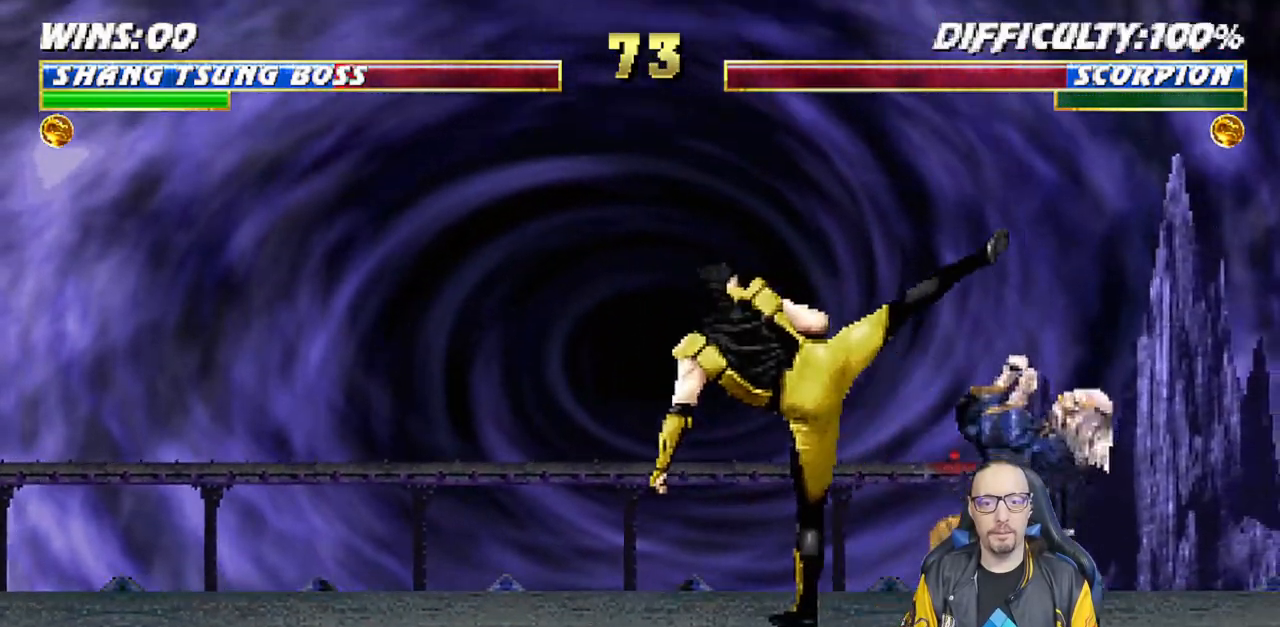
{"dt_ms": 500, "buttons": [], "left_stick": "center", "right_stick": "center", "events": [[217, "R1", "up"], [233, "DPAD_RIGHT", "down"], [467, "DPAD_RIGHT", "up"]]}
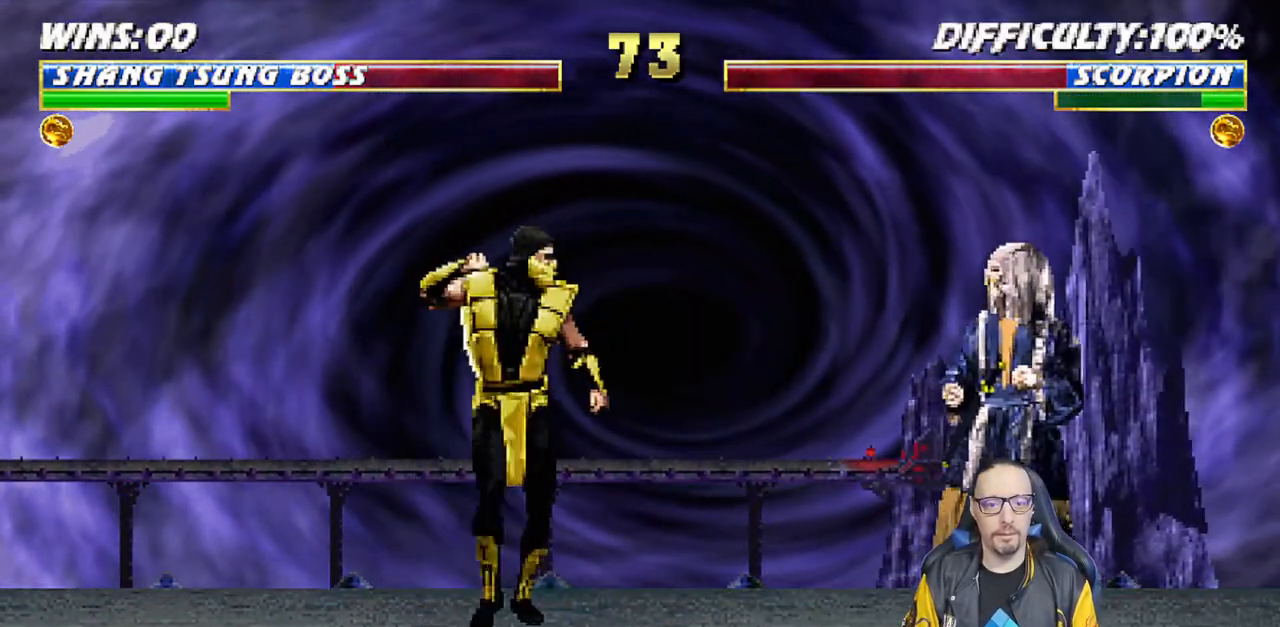
{"dt_ms": 500, "buttons": ["L1"], "left_stick": "center", "right_stick": "center", "events": [[33, "L1", "down"], [50, "DPAD_LEFT", "down"], [67, "DPAD_UP", "down"], [467, "DPAD_LEFT", "up"], [467, "DPAD_UP", "up"]]}
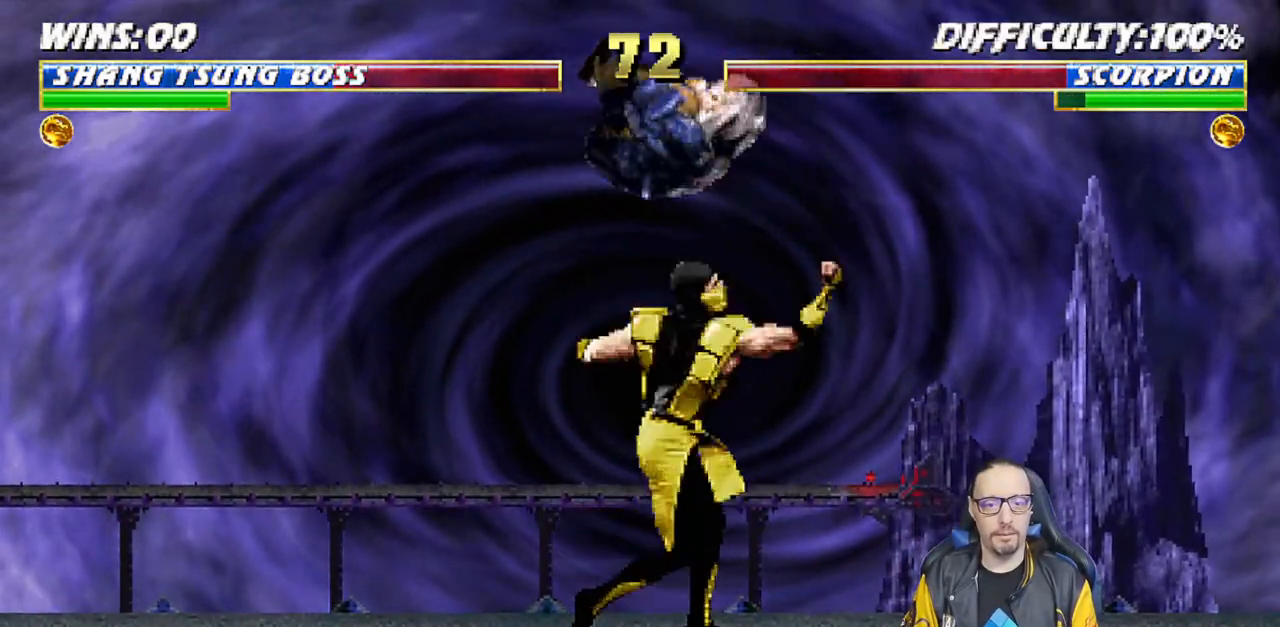
{"dt_ms": 500, "buttons": ["L1", "R1", "DPAD_DOWN", "DPAD_RIGHT"], "left_stick": "center", "right_stick": "center", "events": [[33, "DPAD_RIGHT", "down"], [33, "SQUARE", "down"], [150, "SQUARE", "up"], [233, "SQUARE", "down"], [267, "SQUARE", "up"], [367, "DPAD_DOWN", "down"], [383, "DPAD_DOWN", "up"], [383, "DPAD_RIGHT", "up"], [383, "L1", "up"], [450, "DPAD_DOWN", "down"], [467, "L1", "down"], [467, "R1", "down"], [483, "DPAD_RIGHT", "down"]]}
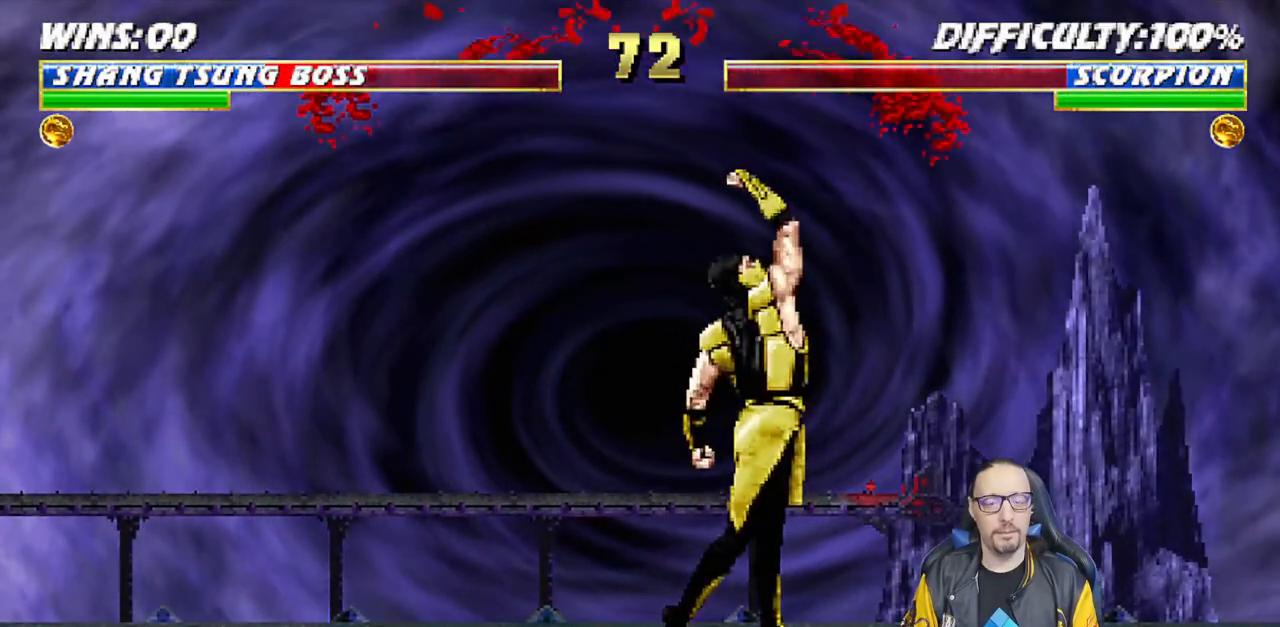
{"dt_ms": 500, "buttons": ["L1", "R1", "DPAD_DOWN", "DPAD_RIGHT"], "left_stick": "center", "right_stick": "center", "events": []}
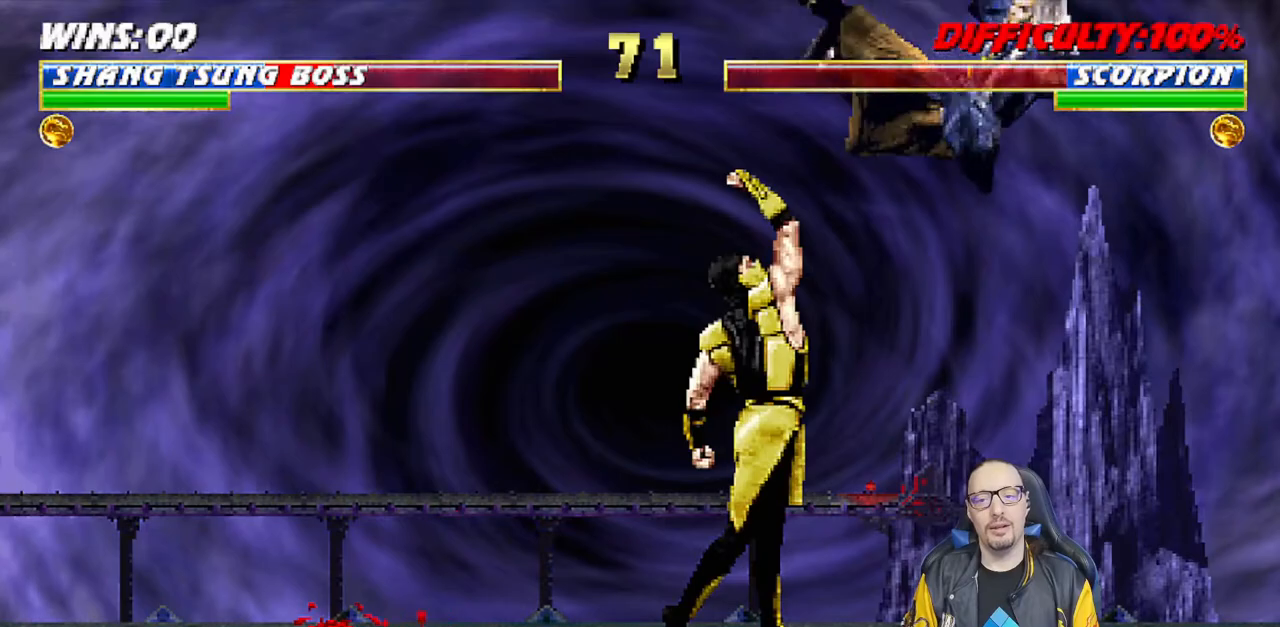
{"dt_ms": 500, "buttons": ["L1", "DPAD_UP", "DPAD_RIGHT"], "left_stick": "center", "right_stick": "center", "events": [[233, "DPAD_DOWN", "up"], [233, "DPAD_RIGHT", "up"], [250, "L1", "up"], [283, "R1", "up"], [433, "right_stick", "down"], [467, "L1", "down"], [483, "DPAD_RIGHT", "down"], [483, "DPAD_UP", "down"], [483, "right_stick", "center"]]}
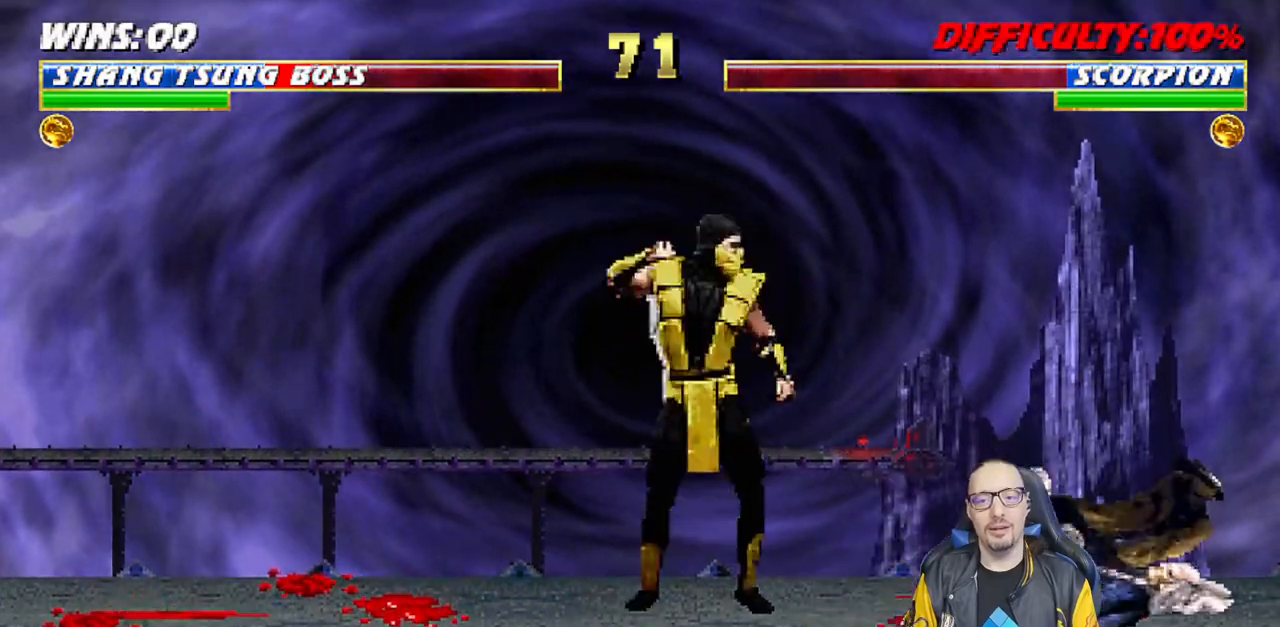
{"dt_ms": 500, "buttons": [], "left_stick": "center", "right_stick": "center", "events": [[133, "TRIANGLE", "down"], [200, "TRIANGLE", "up"], [267, "TRIANGLE", "down"], [283, "DPAD_UP", "up"], [317, "DPAD_RIGHT", "up"], [333, "L1", "up"], [450, "TRIANGLE", "up"]]}
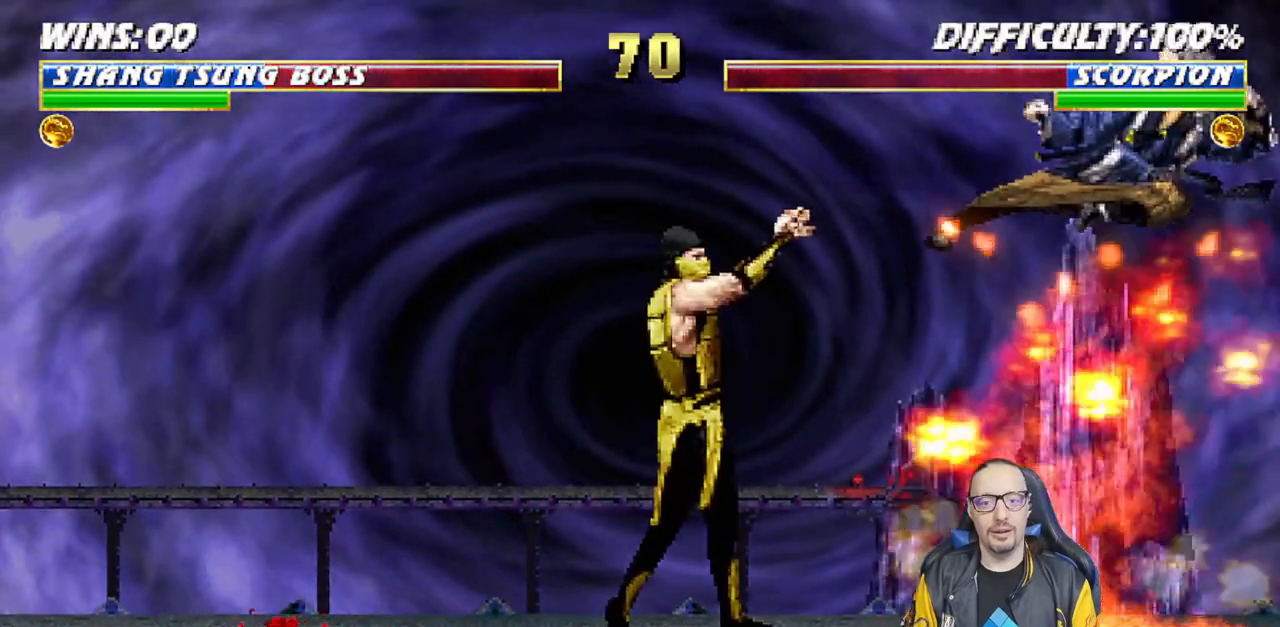
{"dt_ms": 500, "buttons": ["TRIANGLE", "L1", "DPAD_UP", "DPAD_LEFT"], "left_stick": "center", "right_stick": "center", "events": [[367, "DPAD_LEFT", "down"], [367, "L1", "down"], [383, "DPAD_UP", "down"], [450, "TRIANGLE", "down"]]}
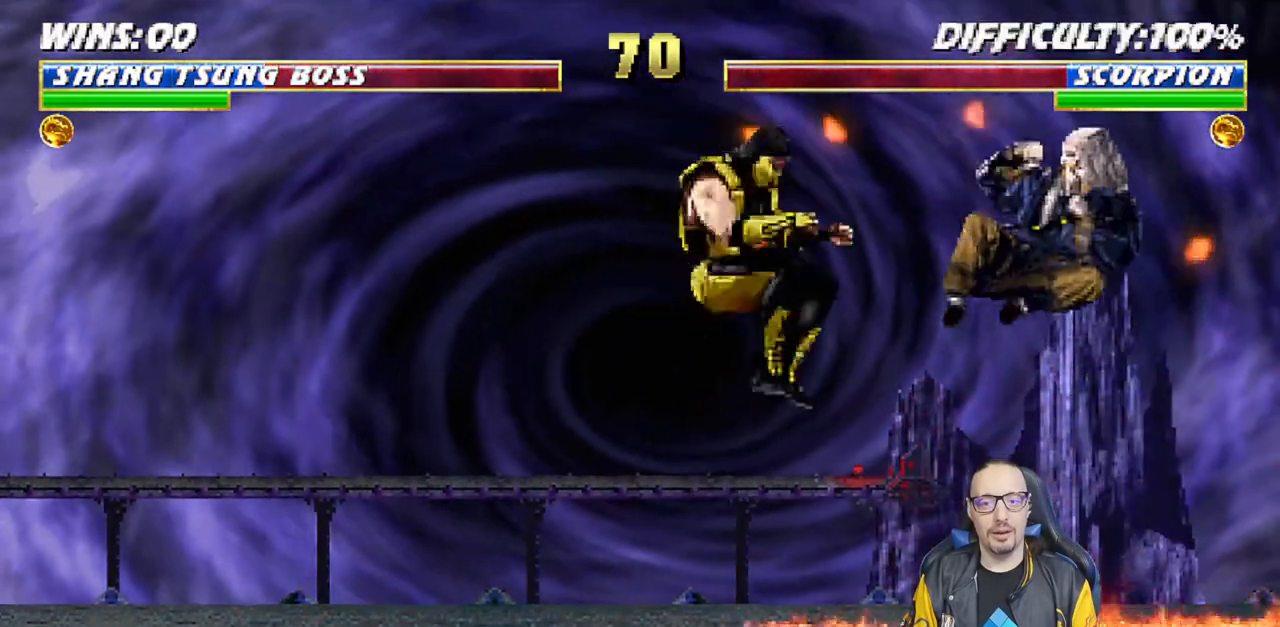
{"dt_ms": 500, "buttons": [], "left_stick": "center", "right_stick": "center", "events": [[17, "DPAD_LEFT", "up"], [17, "DPAD_UP", "up"], [50, "L1", "up"], [50, "TRIANGLE", "up"], [100, "TRIANGLE", "down"], [300, "TRIANGLE", "up"]]}
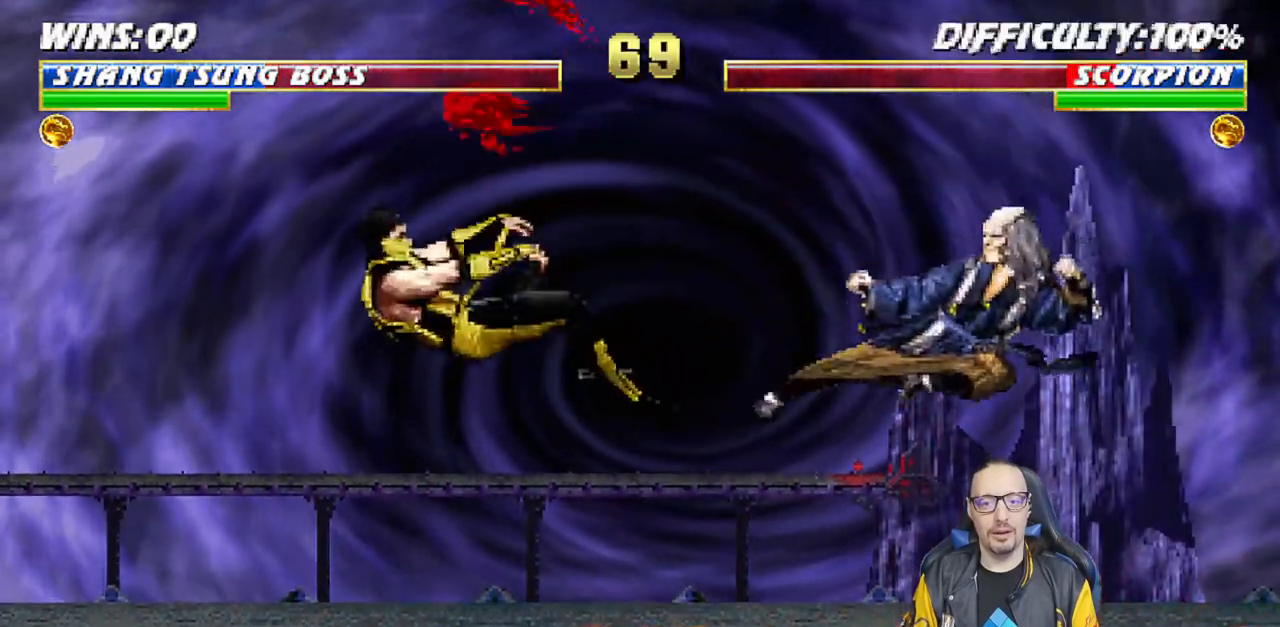
{"dt_ms": 500, "buttons": ["L1", "DPAD_RIGHT"], "left_stick": "center", "right_stick": "center", "events": [[33, "DPAD_LEFT", "down"], [33, "L1", "down"], [267, "DPAD_UP", "down"], [333, "DPAD_LEFT", "up"], [333, "DPAD_RIGHT", "down"], [350, "DPAD_UP", "up"]]}
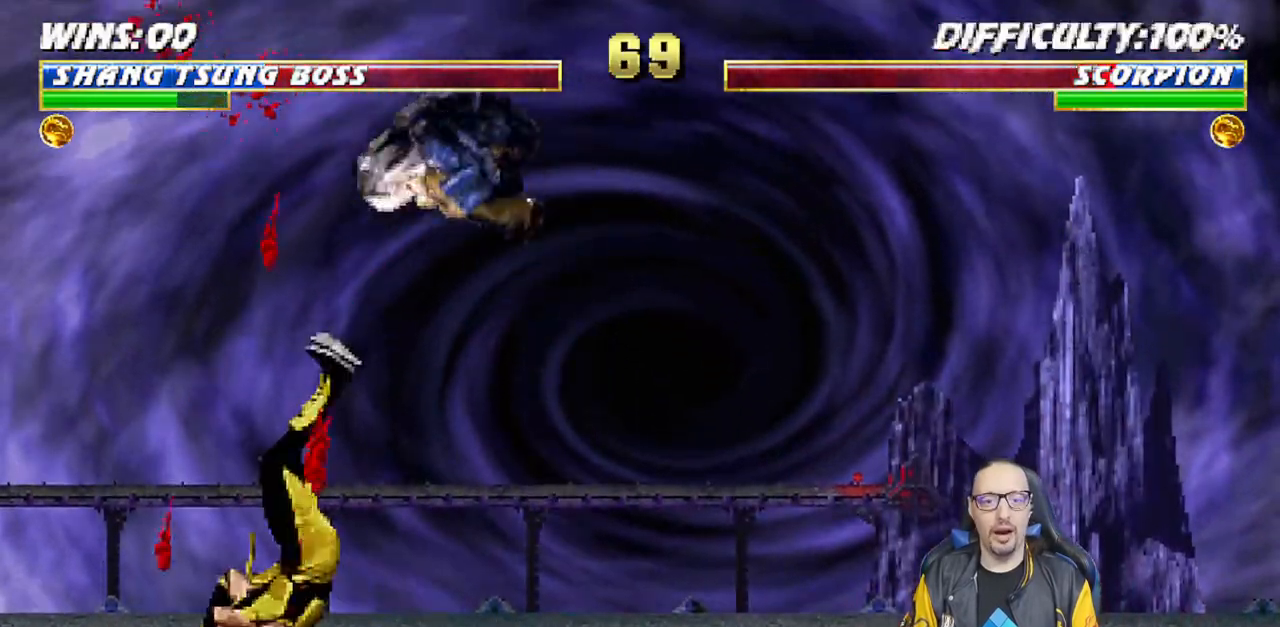
{"dt_ms": 500, "buttons": ["L1"], "left_stick": "center", "right_stick": "center", "events": [[217, "SQUARE", "down"], [267, "DPAD_RIGHT", "up"], [300, "SQUARE", "up"], [383, "SQUARE", "down"], [467, "SQUARE", "up"]]}
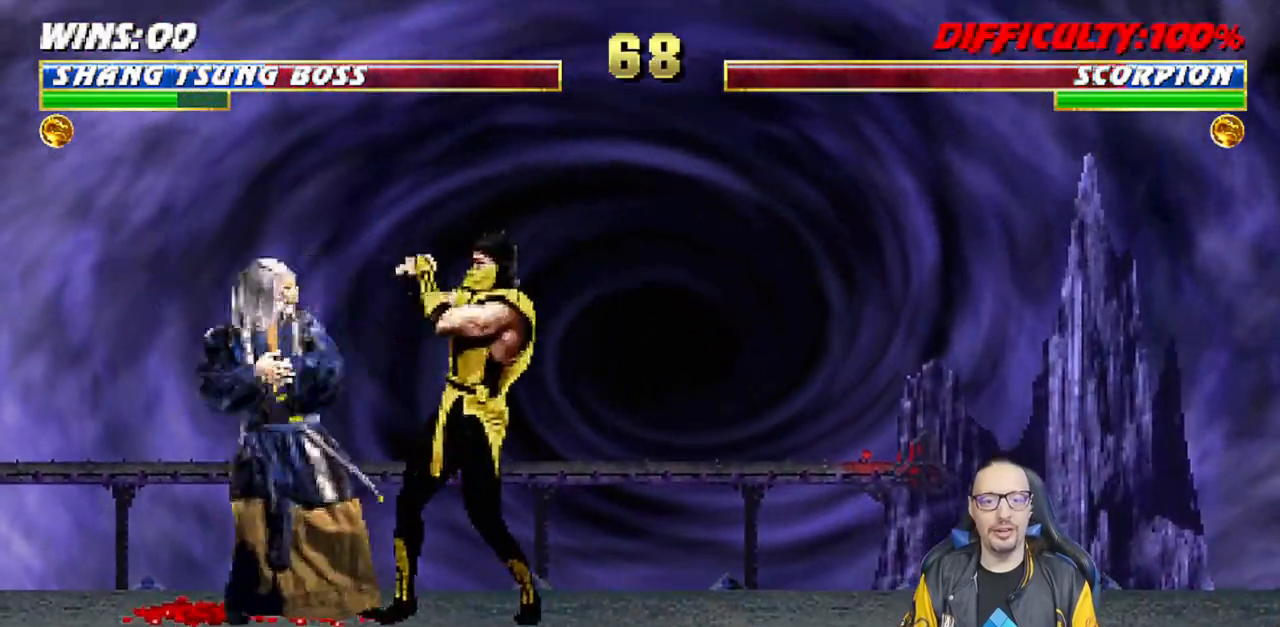
{"dt_ms": 1000, "buttons": ["TRIANGLE"], "left_stick": "center", "right_stick": "center"}
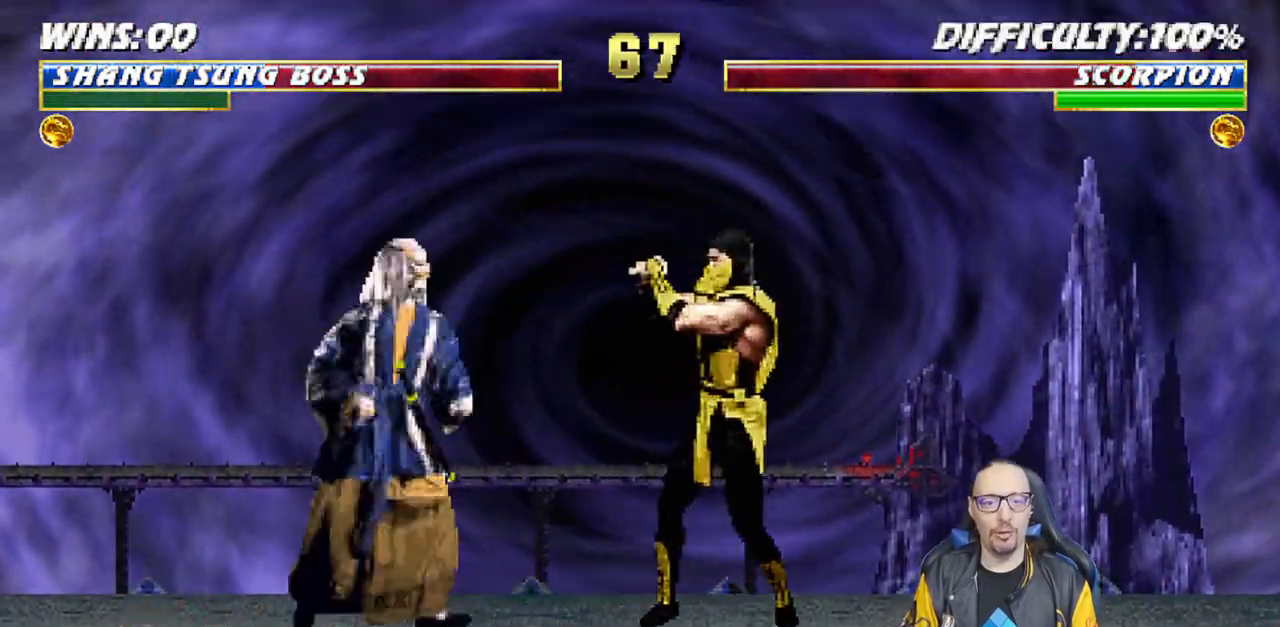
{"dt_ms": 500, "buttons": ["TRIANGLE", "L1"], "left_stick": "center", "right_stick": "center", "events": [[67, "TRIANGLE", "up"], [100, "DPAD_LEFT", "down"], [267, "DPAD_LEFT", "up"], [333, "DPAD_RIGHT", "down"], [333, "DPAD_UP", "down"], [333, "L1", "down"], [467, "TRIANGLE", "down"], [500, "DPAD_RIGHT", "up"], [500, "DPAD_UP", "up"]]}
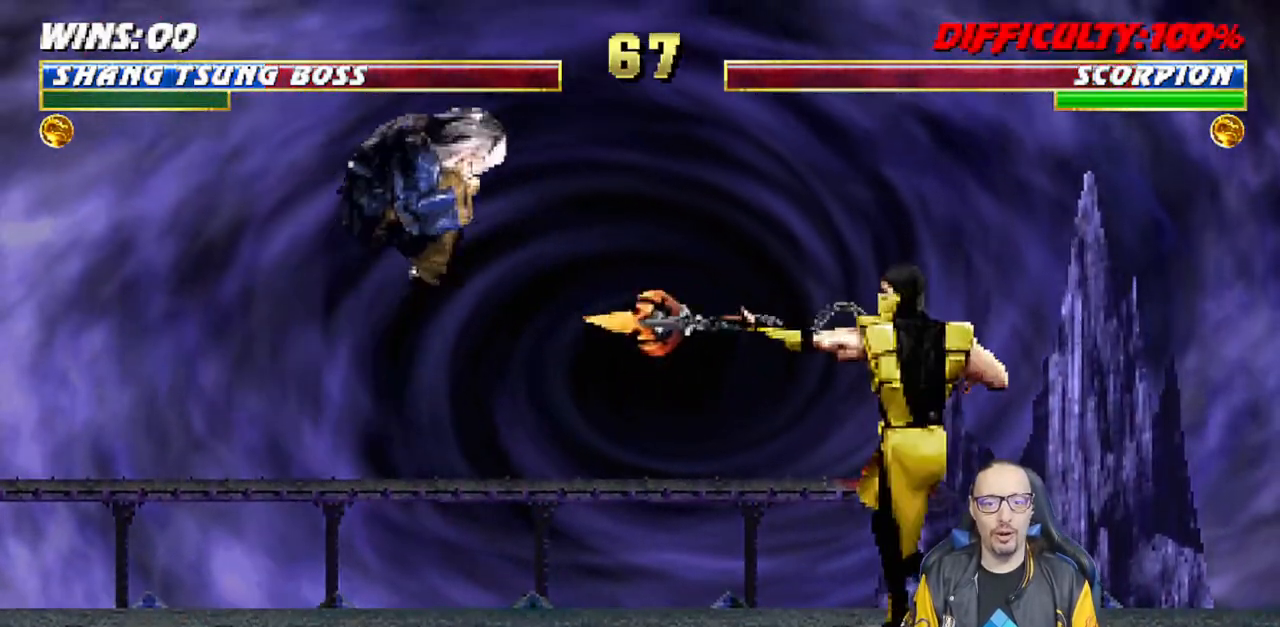
{"dt_ms": 500, "buttons": ["L1", "DPAD_RIGHT"], "left_stick": "center", "right_stick": "down", "events": [[17, "L1", "up"], [50, "TRIANGLE", "up"], [117, "TRIANGLE", "down"], [300, "TRIANGLE", "up"], [500, "DPAD_RIGHT", "down"], [500, "L1", "down"], [500, "right_stick", "down"]]}
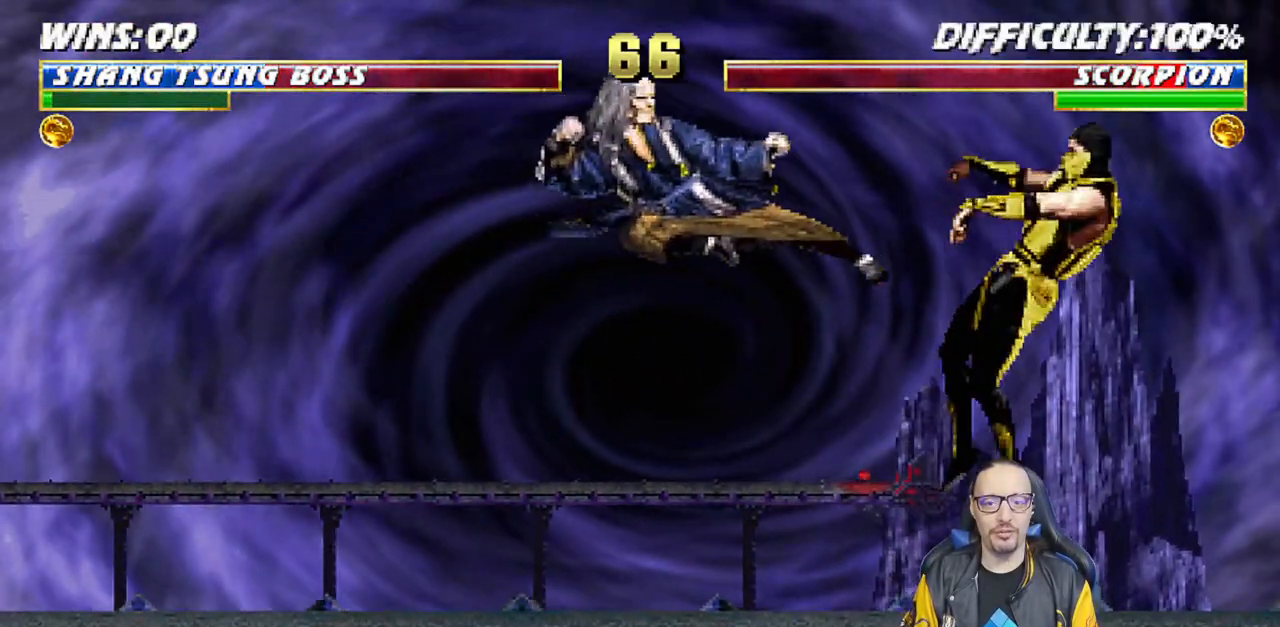
{"dt_ms": 500, "buttons": ["DPAD_LEFT"], "left_stick": "center", "right_stick": "down", "events": [[233, "DPAD_RIGHT", "up"], [283, "L1", "up"], [367, "DPAD_LEFT", "down"]]}